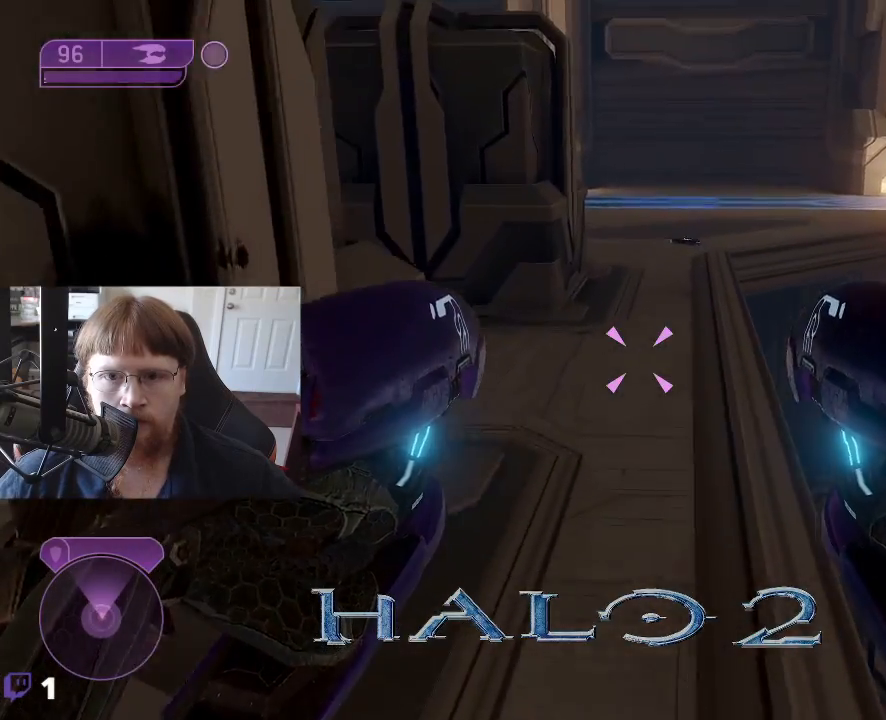
Gameplay with keyboard and mouse; each line is a JSON object with the keys held at the frame after it. "events" lists presses ("down") and releases ("up") of "1", "2", "3", "4", "5", "a", "alt", "c", "caps_lock", "ctrl", "d", "e", "f", "g", "q", "r", "s", "shift", "space", "t", "tab", "v", "w", "x" and "z" between this image and that frame as [ms after this image, input, new state], when the widget could be followed in between. No other keys are recorded. Mouse buttons are not recorded. Not read: mouse_move.
{"keys": ["w"], "events": []}
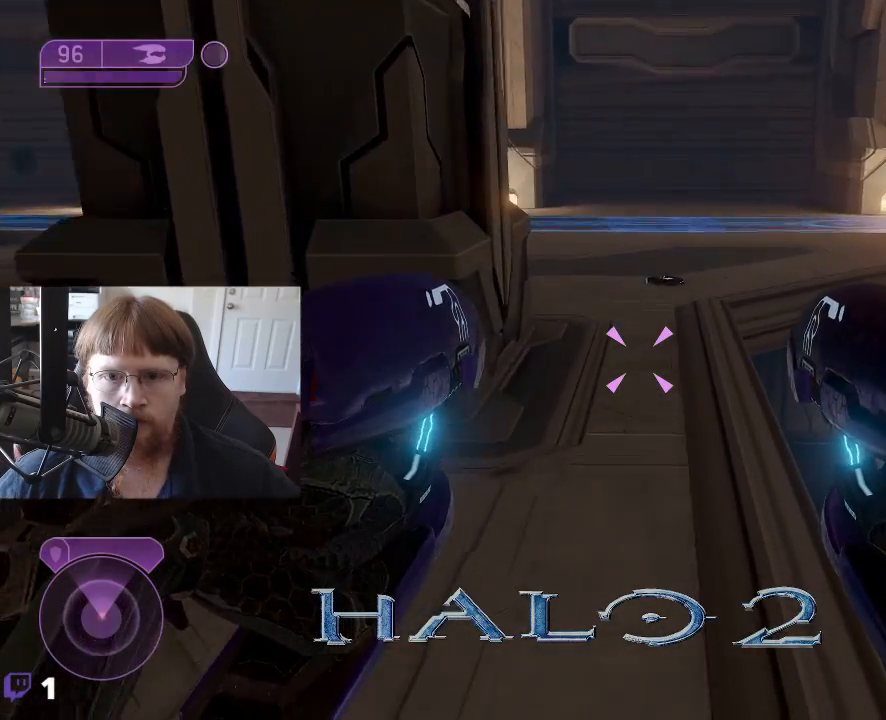
{"keys": ["a", "w"], "events": [[333, "a", "down"]]}
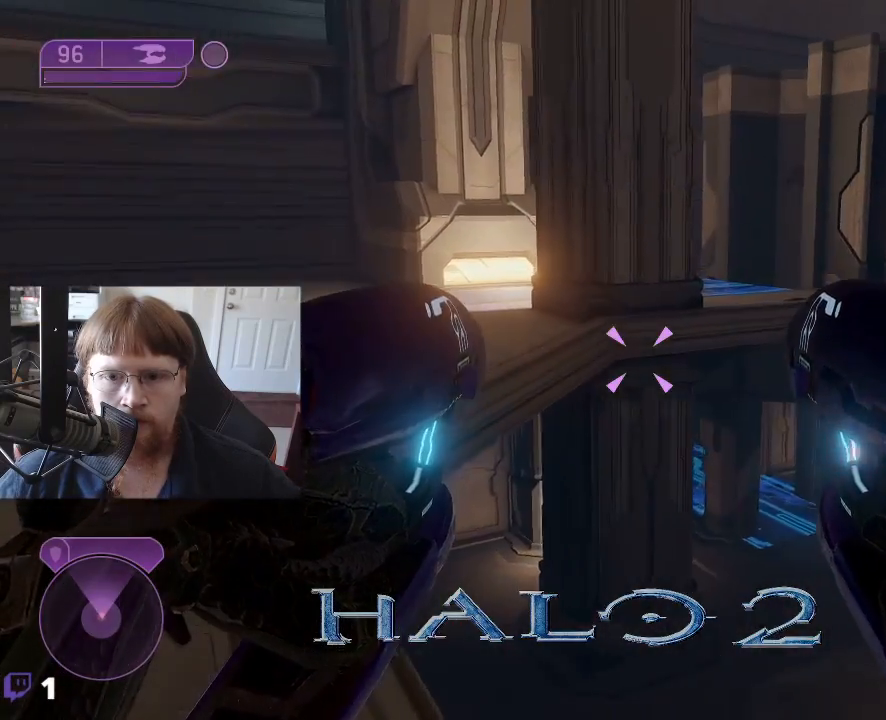
{"keys": ["a"], "events": [[433, "w", "up"]]}
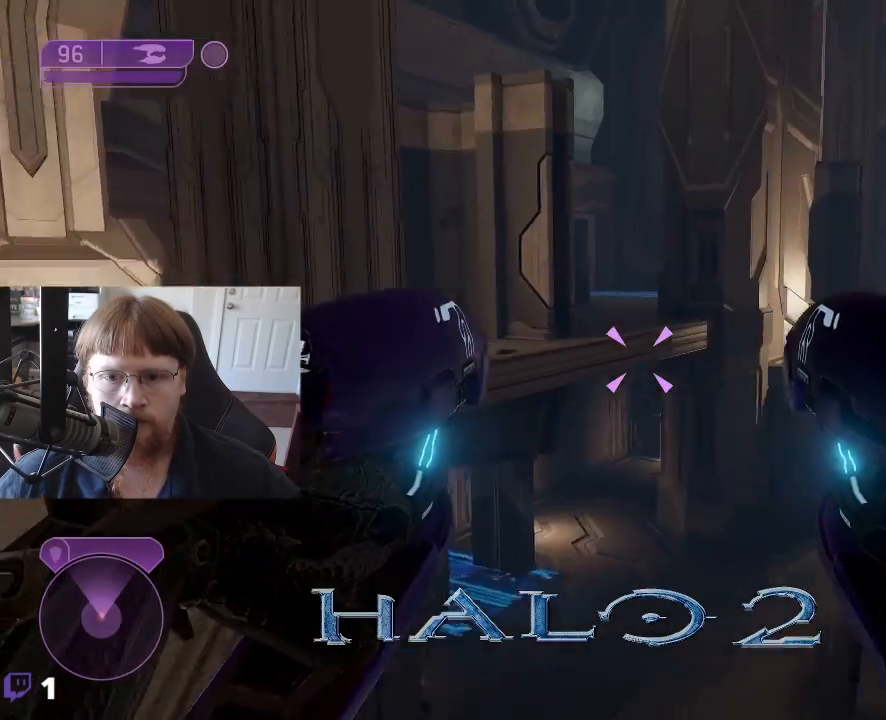
{"keys": ["a", "s"], "events": [[267, "s", "down"]]}
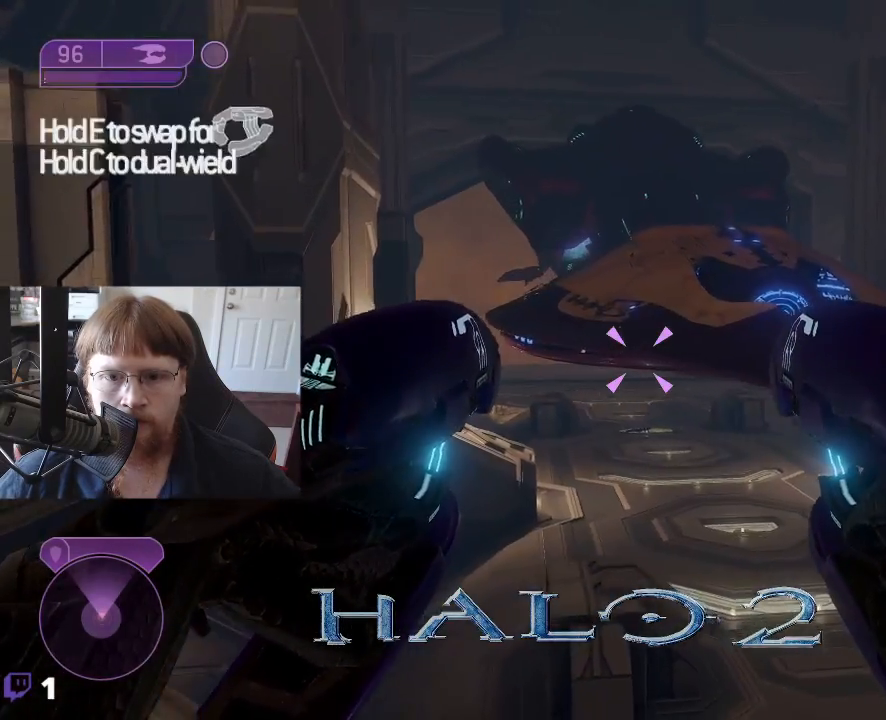
{"keys": ["a"], "events": [[383, "s", "up"]]}
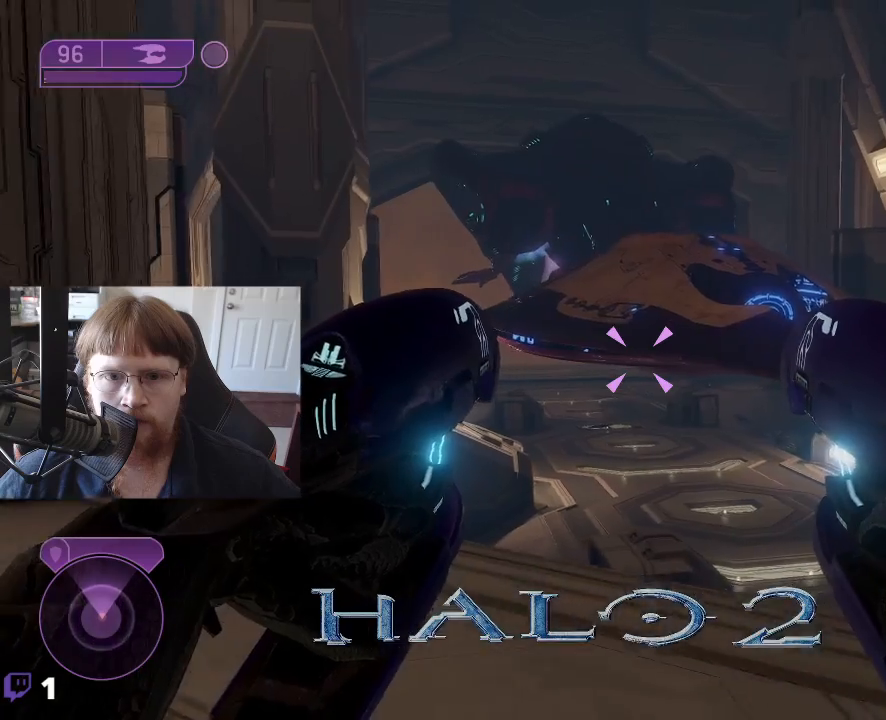
{"keys": [], "events": [[383, "a", "up"]]}
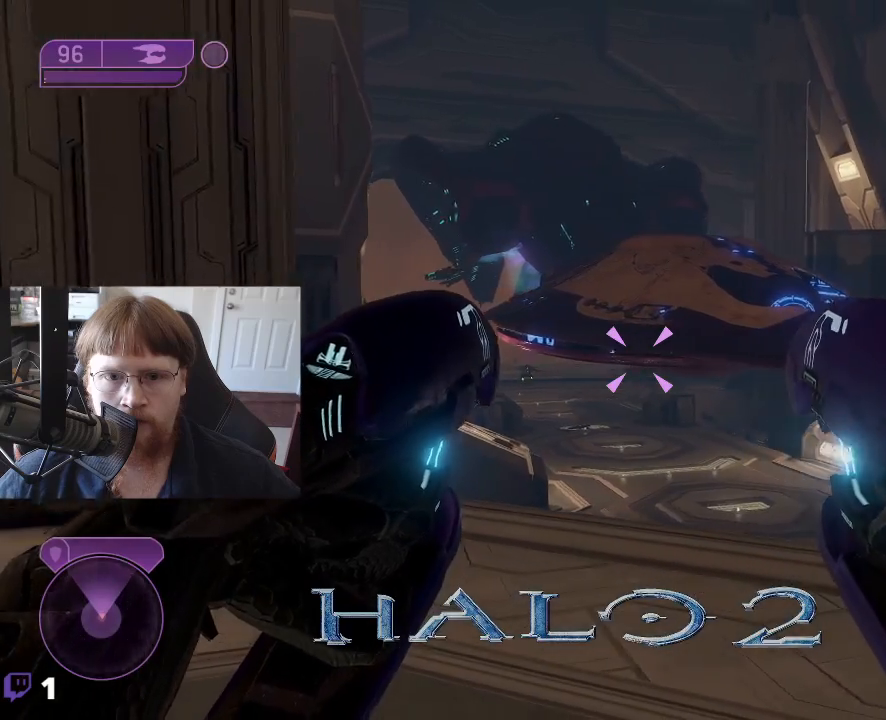
{"keys": ["w"], "events": [[500, "w", "down"]]}
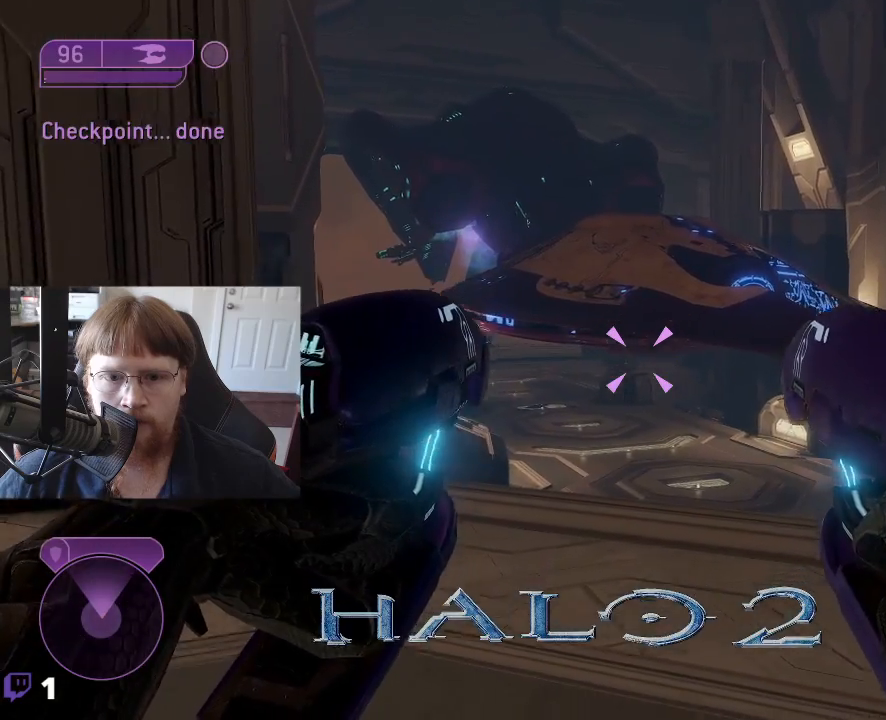
{"keys": [], "events": [[417, "w", "up"]]}
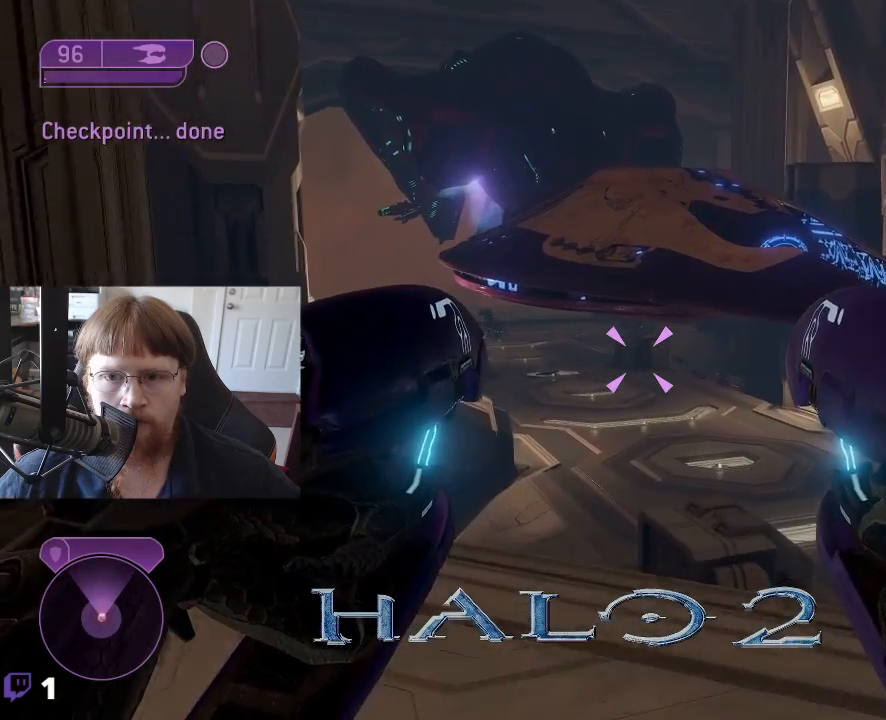
{"keys": [], "events": []}
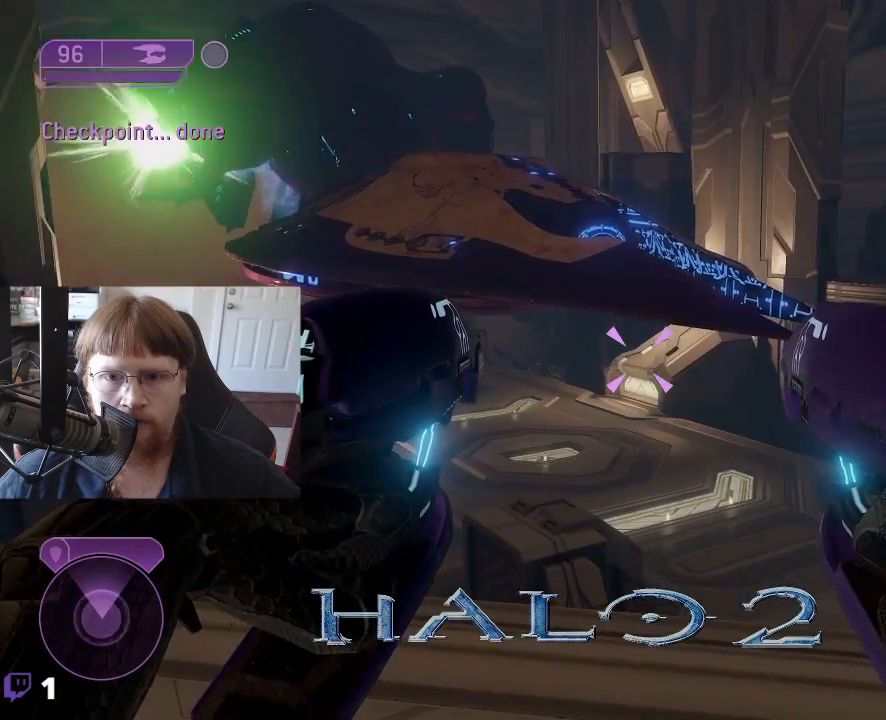
{"keys": [], "events": [[267, "w", "down"], [400, "w", "up"]]}
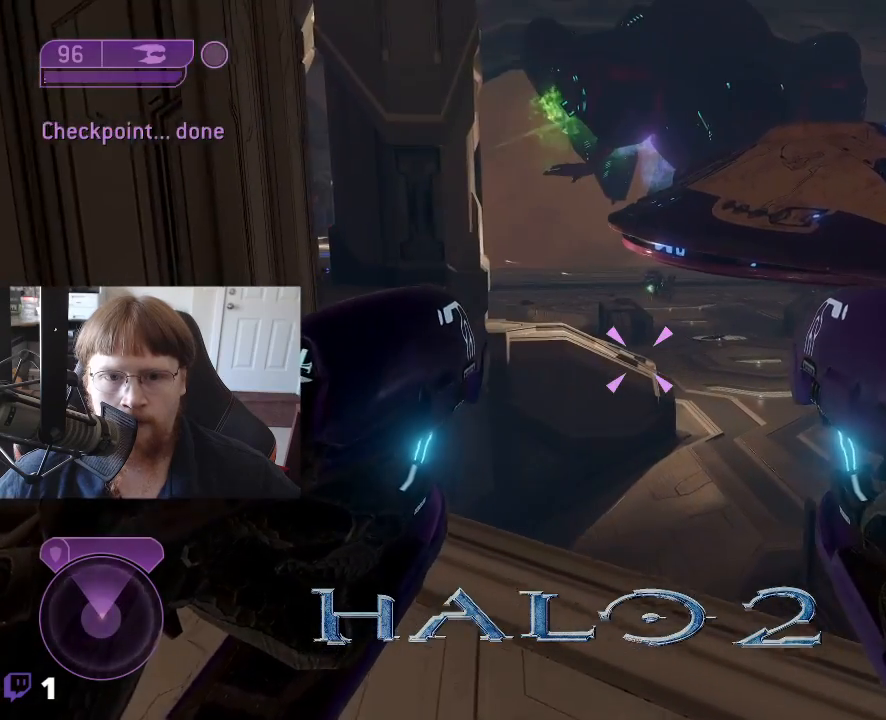
{"keys": [], "events": []}
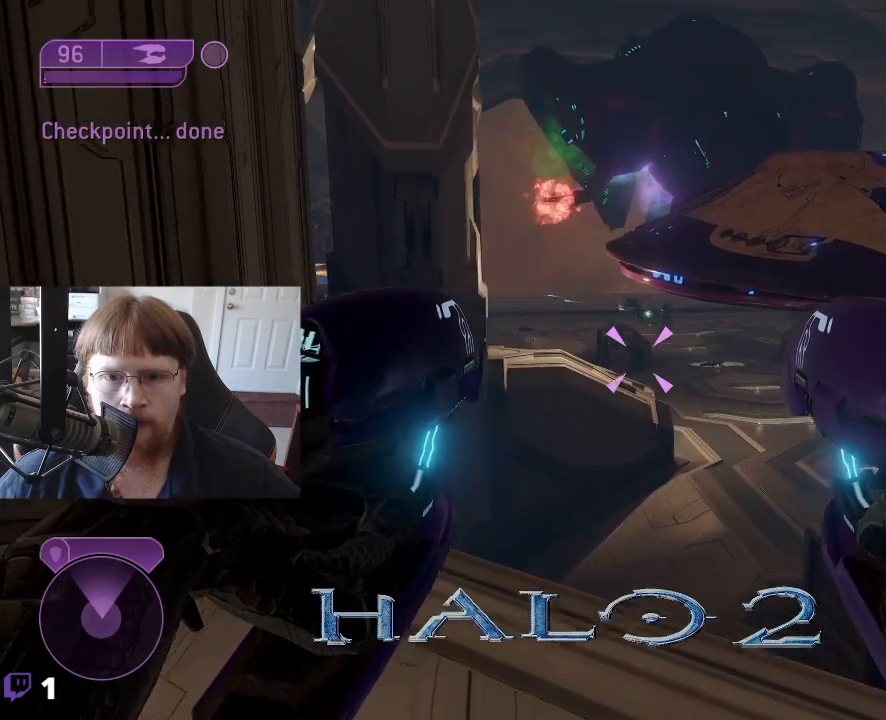
{"keys": ["a", "w"], "events": [[100, "a", "down"], [433, "w", "down"]]}
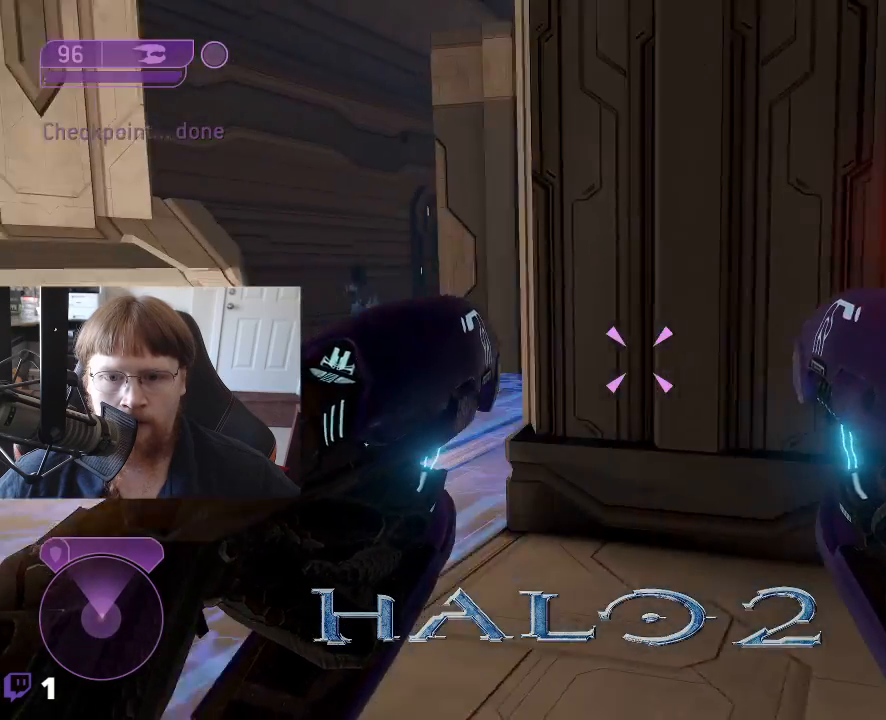
{"keys": ["a", "w"], "events": []}
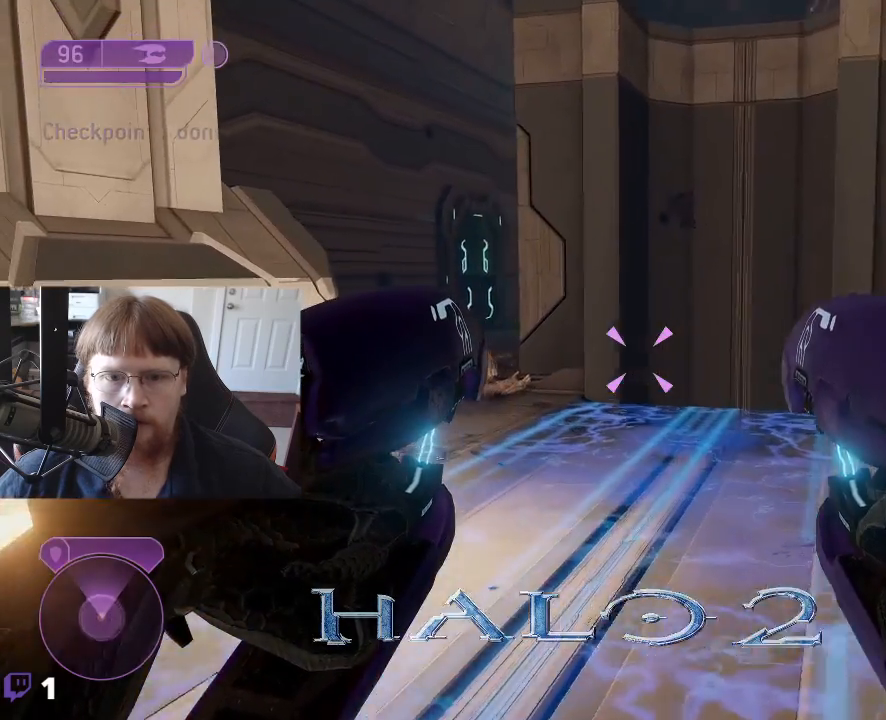
{"keys": ["w"], "events": [[50, "a", "up"]]}
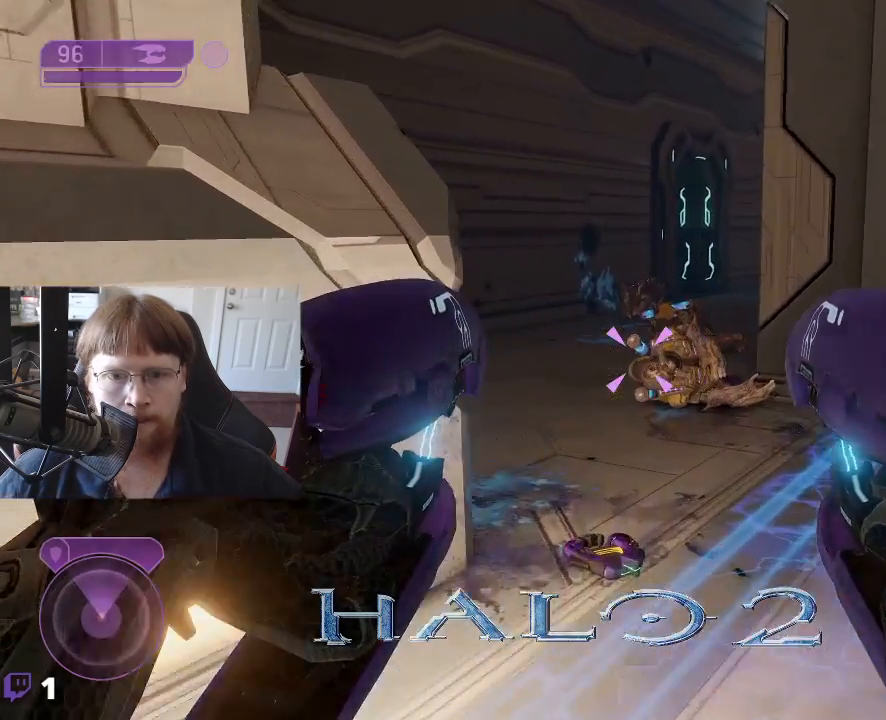
{"keys": ["w"], "events": []}
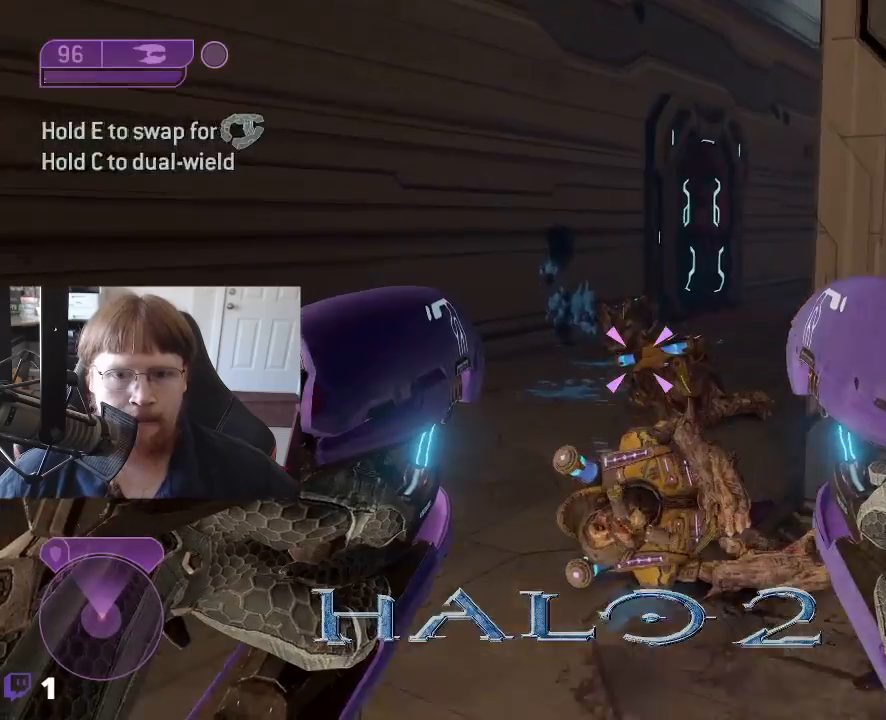
{"keys": ["a", "w"], "events": [[33, "a", "down"]]}
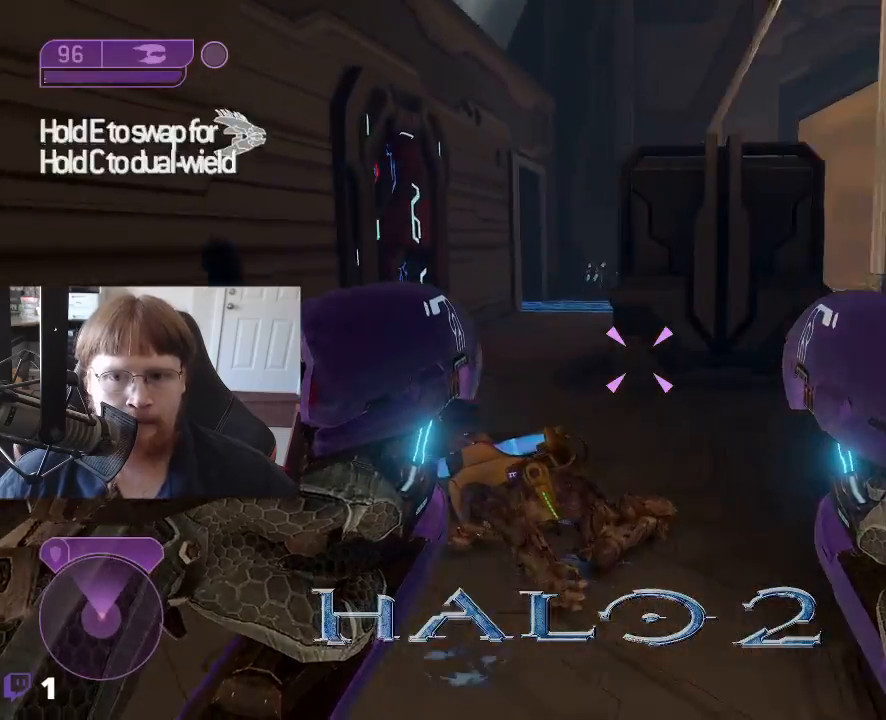
{"keys": ["w"], "events": [[417, "a", "up"]]}
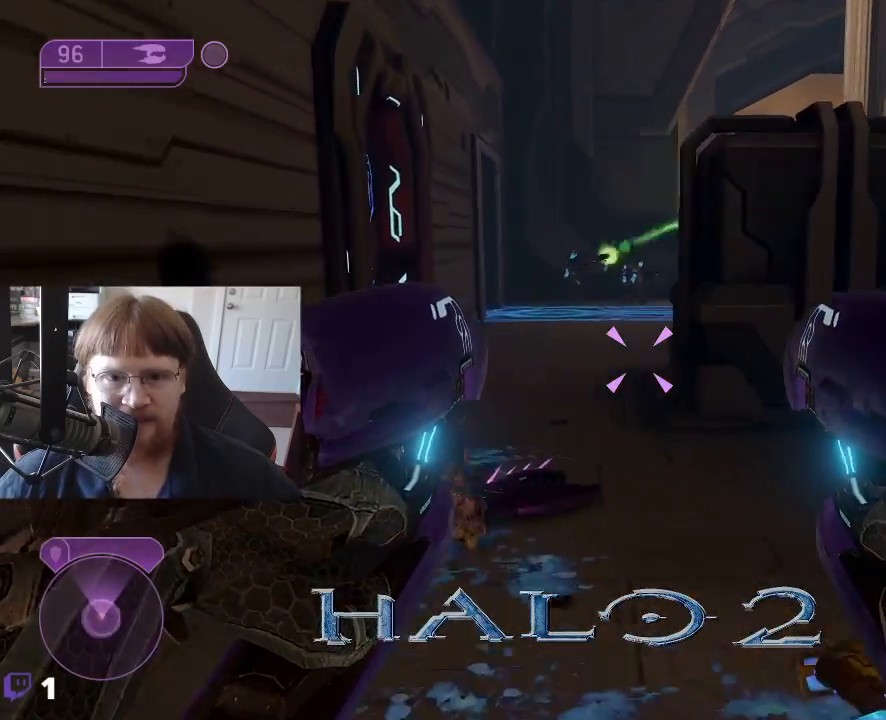
{"keys": ["w"], "events": []}
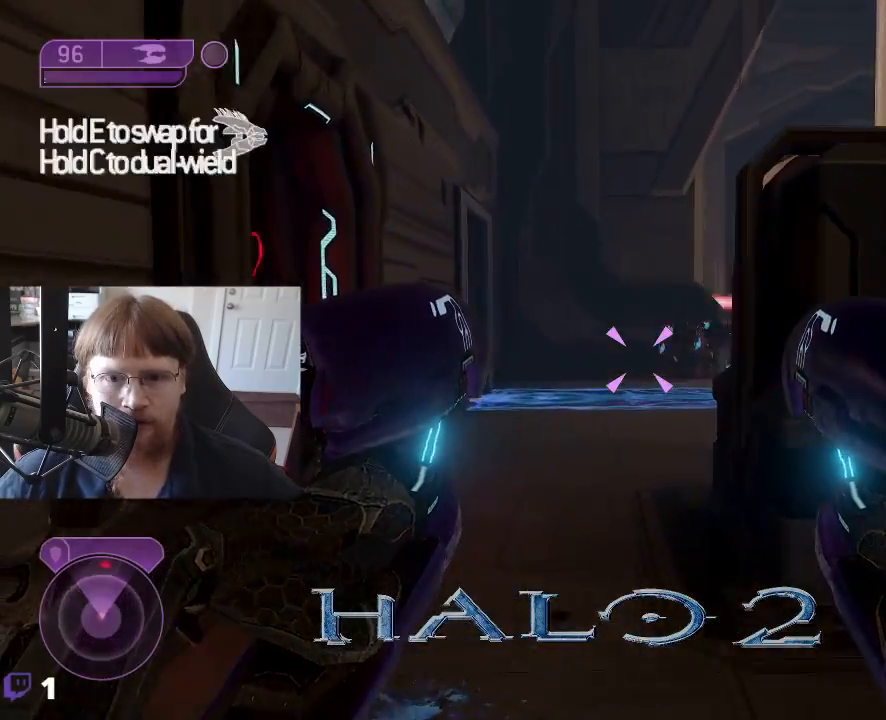
{"keys": ["a", "w"], "events": [[267, "a", "down"]]}
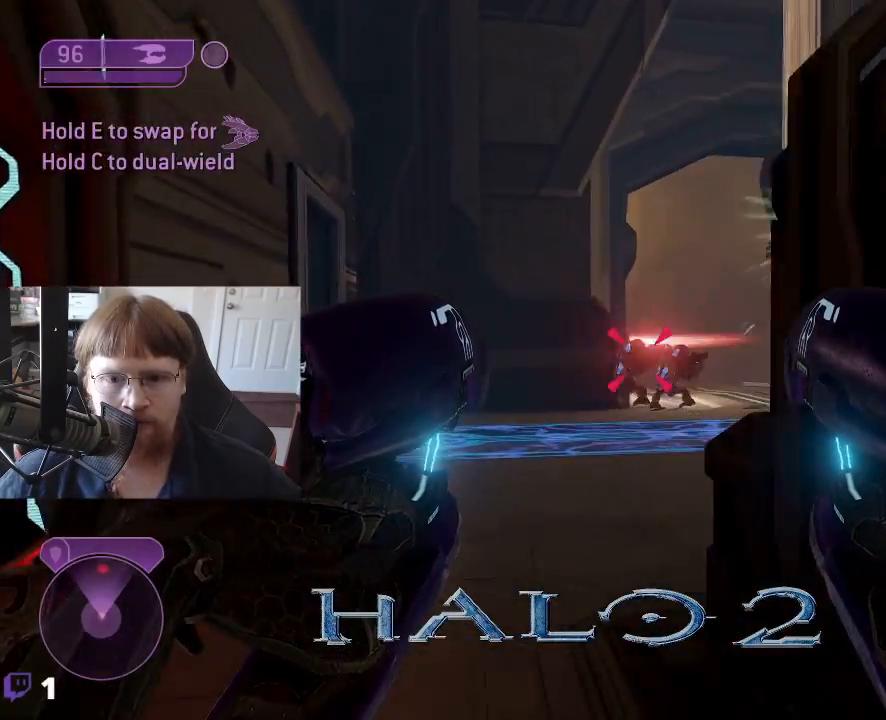
{"keys": ["w"], "events": [[283, "a", "up"]]}
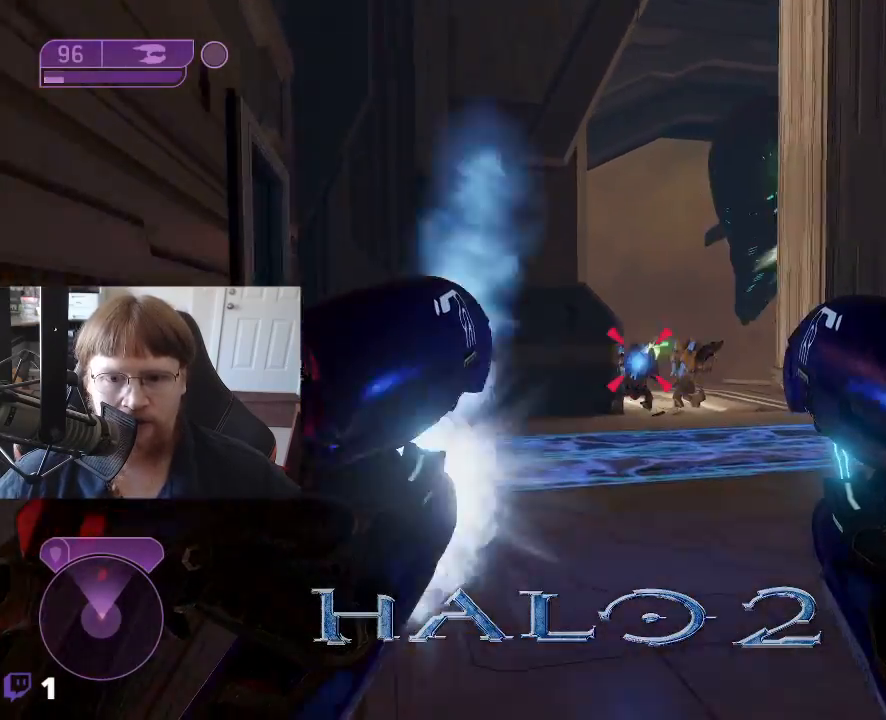
{"keys": ["w"], "events": []}
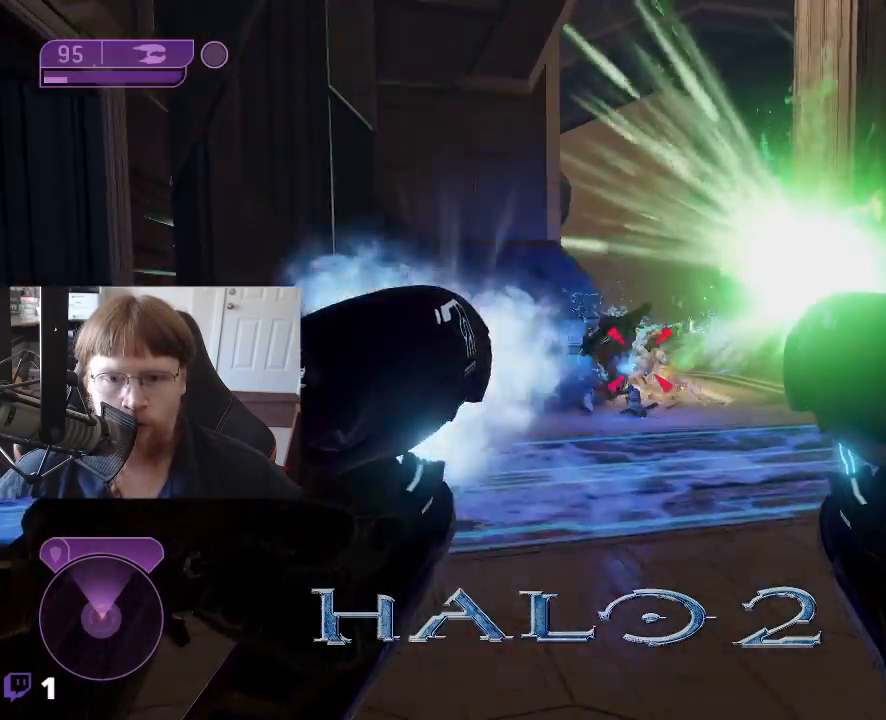
{"keys": ["w"], "events": []}
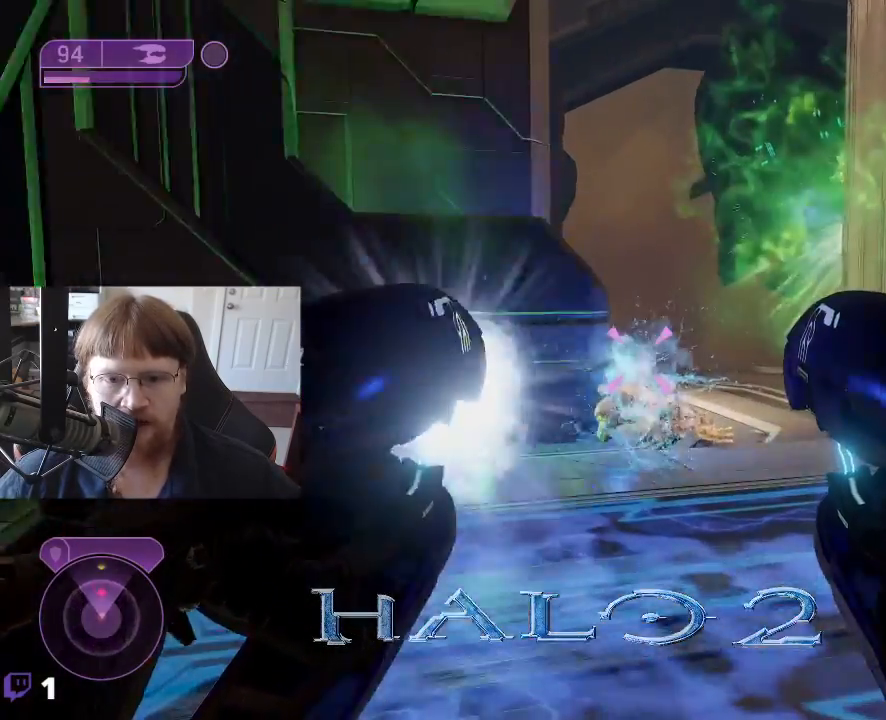
{"keys": ["d"], "events": [[100, "d", "down"], [233, "w", "up"]]}
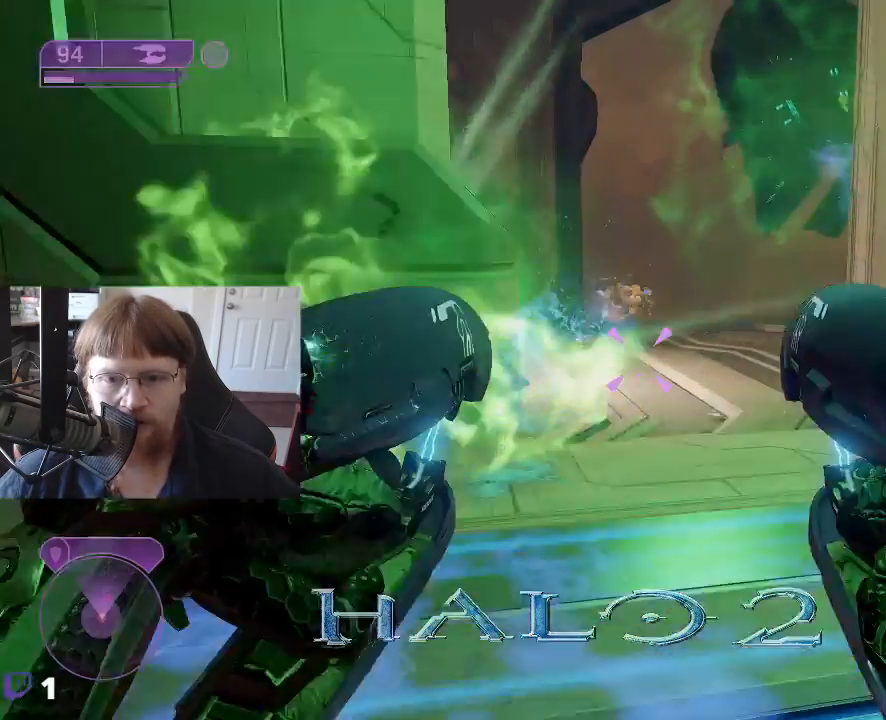
{"keys": [], "events": [[67, "d", "up"], [250, "s", "down"], [433, "s", "up"]]}
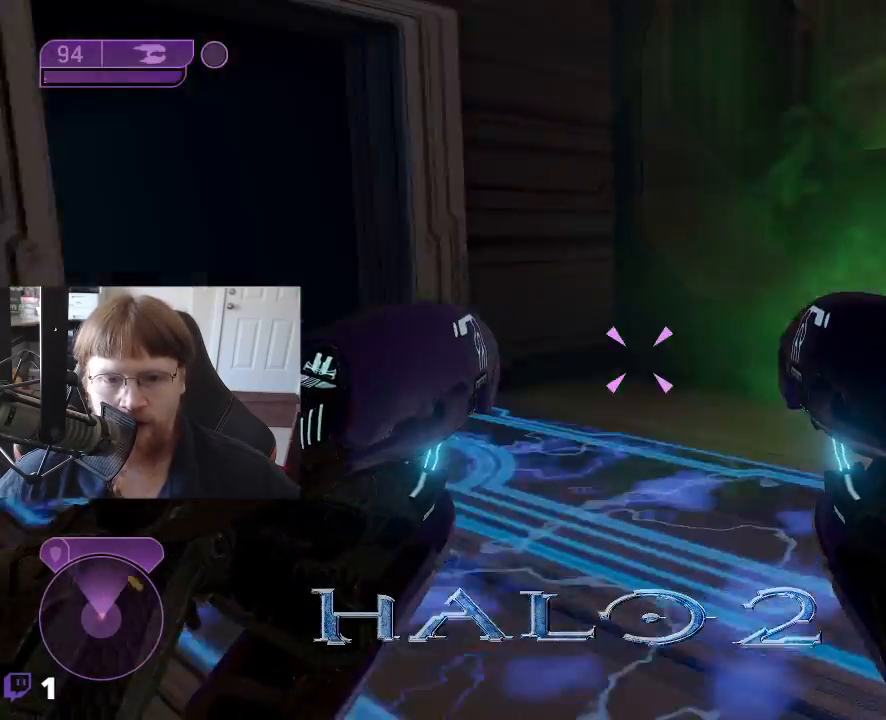
{"keys": ["a", "w"], "events": [[167, "a", "down"], [317, "w", "down"]]}
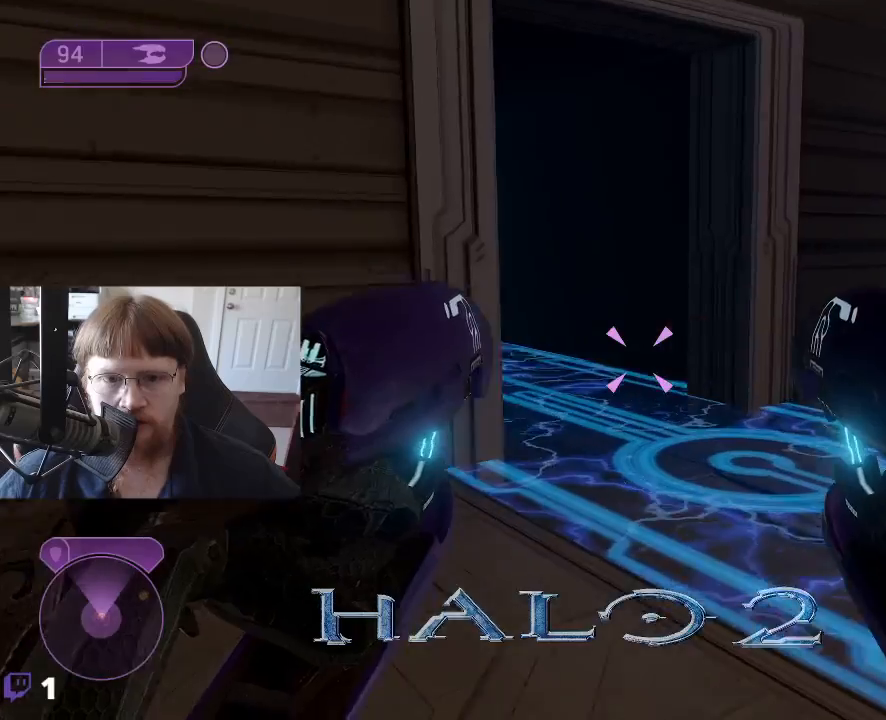
{"keys": [], "events": [[233, "a", "up"], [233, "w", "up"]]}
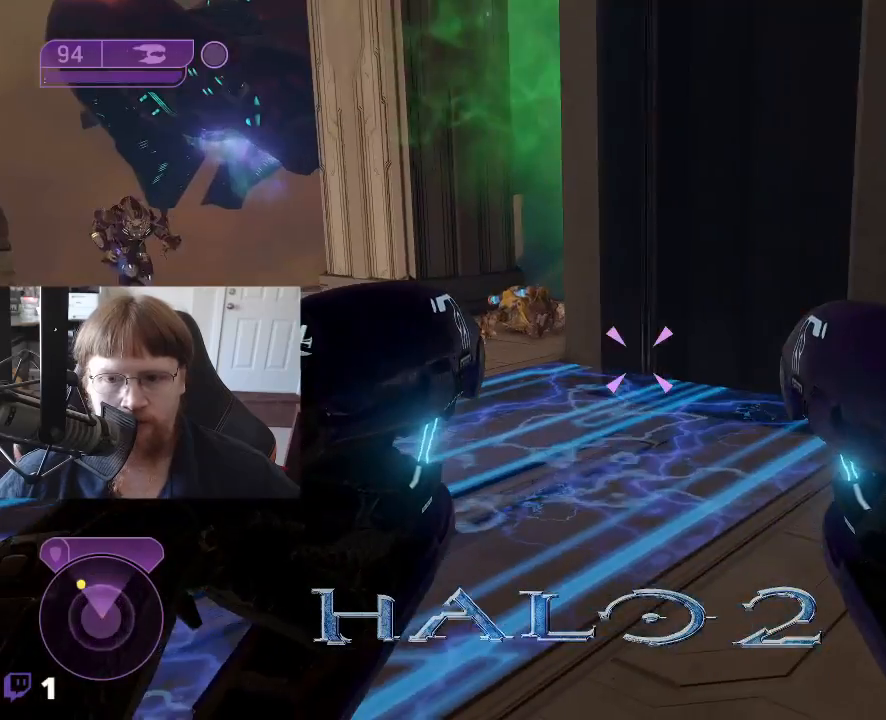
{"keys": [], "events": [[150, "w", "down"], [433, "w", "up"]]}
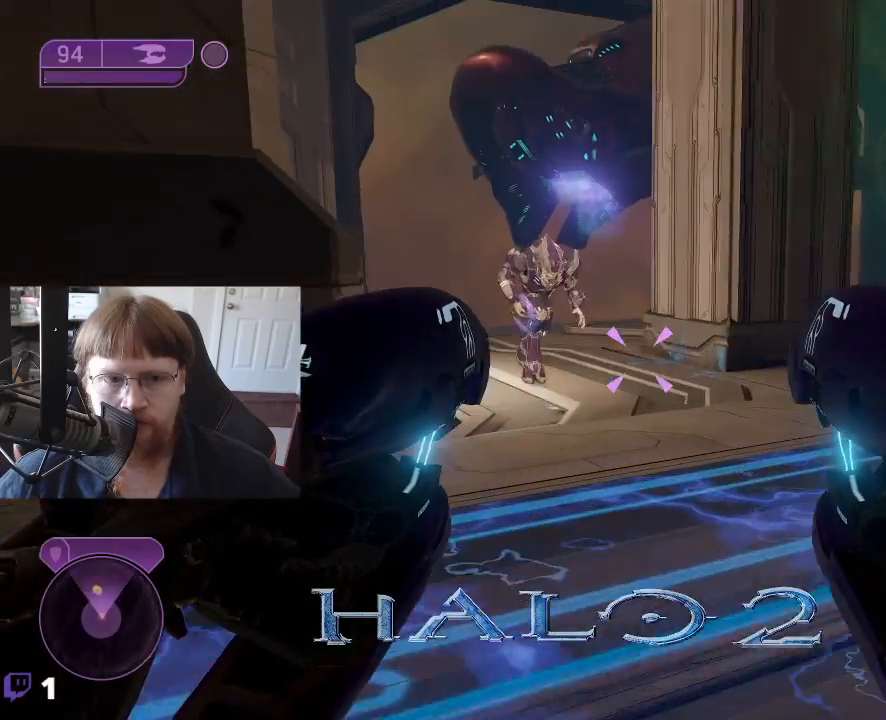
{"keys": [], "events": []}
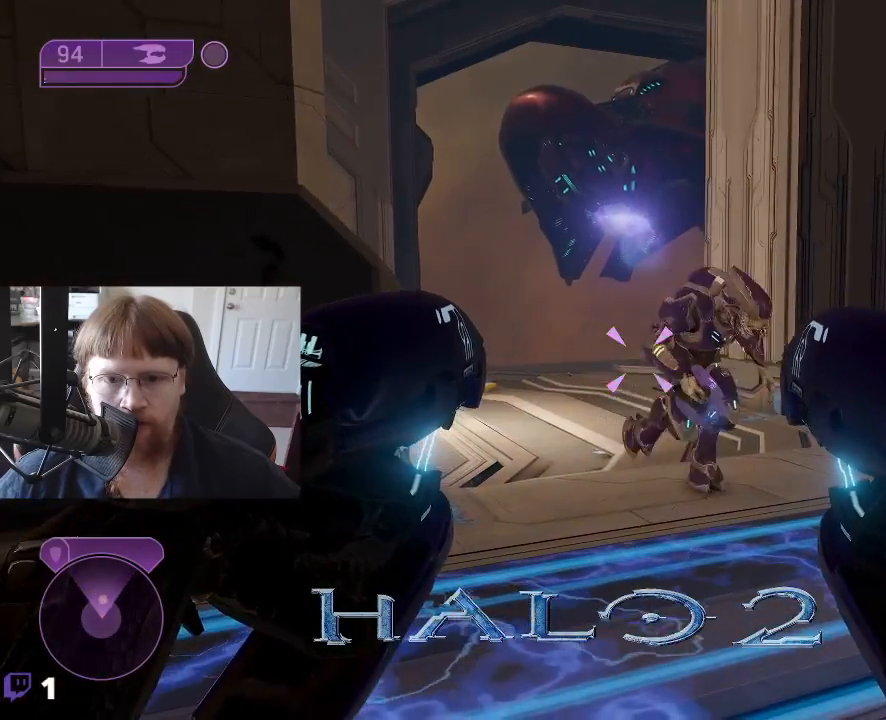
{"keys": ["a", "w"], "events": [[50, "s", "down"], [183, "s", "up"], [367, "a", "down"], [417, "w", "down"]]}
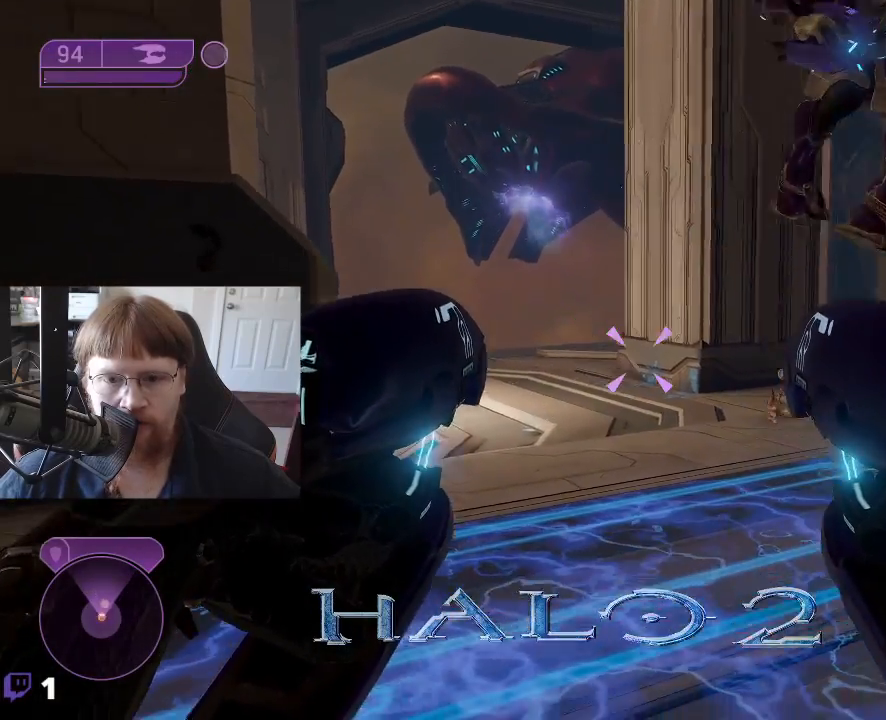
{"keys": ["a", "w"], "events": []}